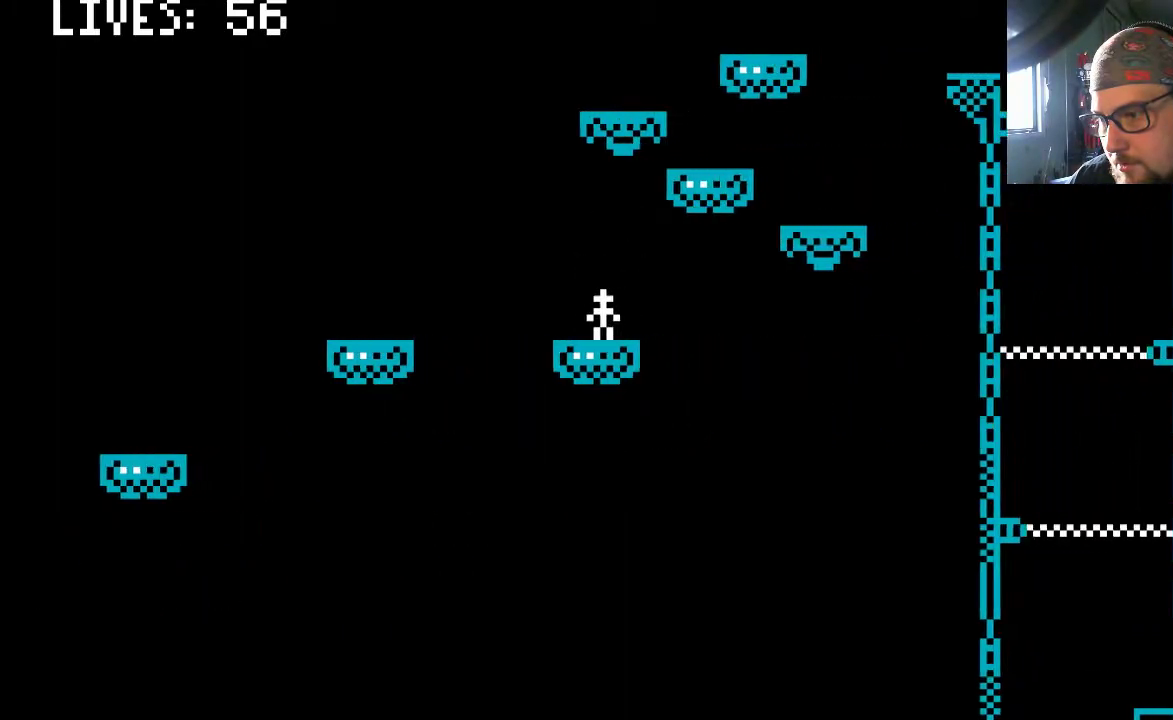
Gameplay with a controller (PlayStation layout); each line is a JSON object with the inputs held at the frame after it. "events" lists button and stick changes between this image and that frame as [ms after this image, input, new state], when the widget could be followed in between. Not read: L2 L3 R2 R3.
{"buttons": ["CROSS", "DPAD_RIGHT"], "left_stick": "center", "right_stick": "center", "events": [[333, "CROSS", "down"], [367, "DPAD_RIGHT", "down"]]}
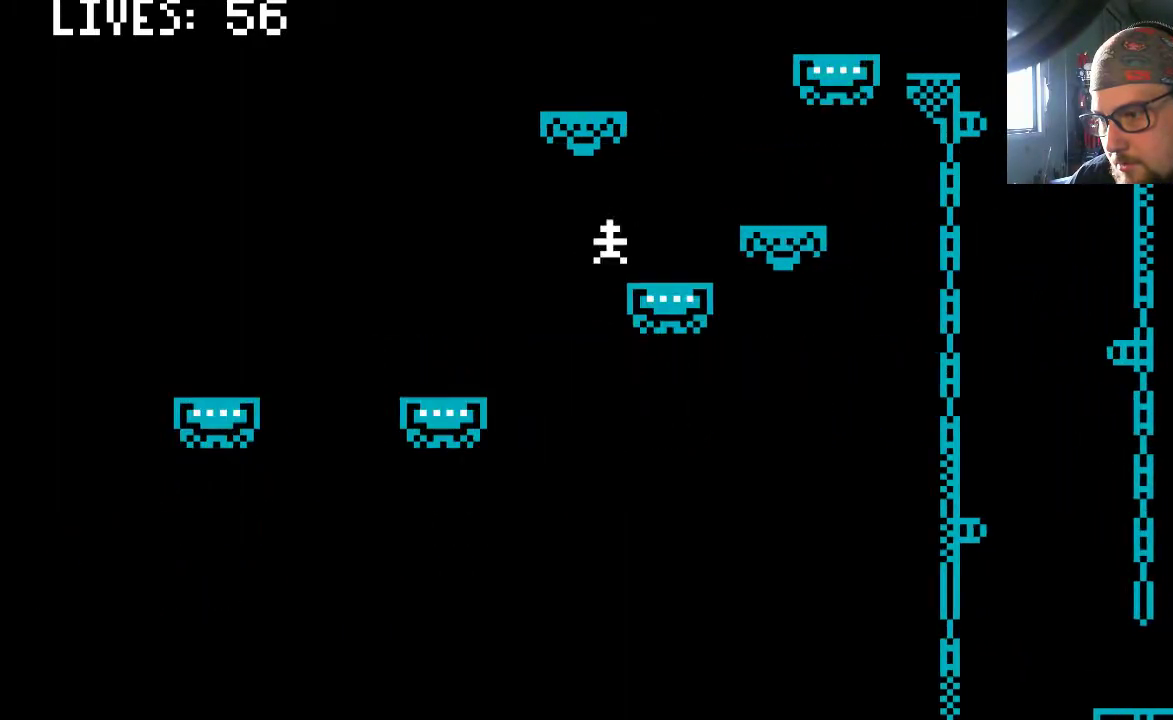
{"buttons": [], "left_stick": "center", "right_stick": "center", "events": [[133, "CROSS", "up"], [133, "DPAD_RIGHT", "up"]]}
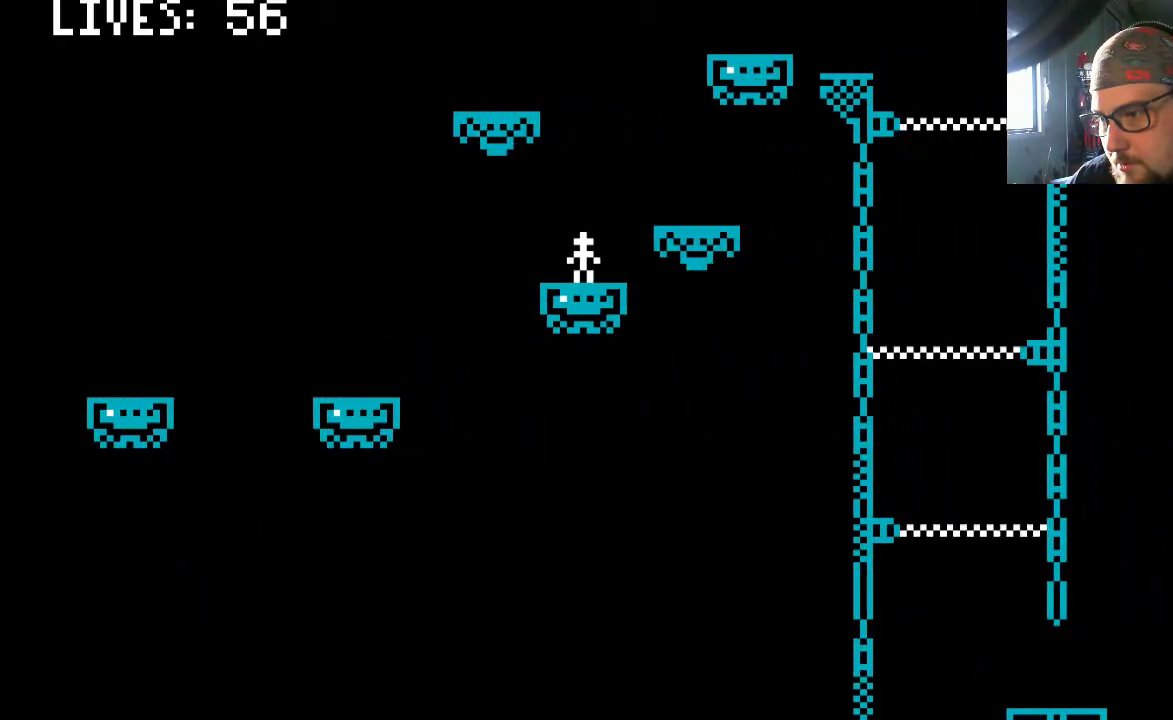
{"buttons": [], "left_stick": "center", "right_stick": "center", "events": [[67, "CROSS", "down"], [100, "DPAD_RIGHT", "down"], [333, "CROSS", "up"], [333, "DPAD_RIGHT", "up"]]}
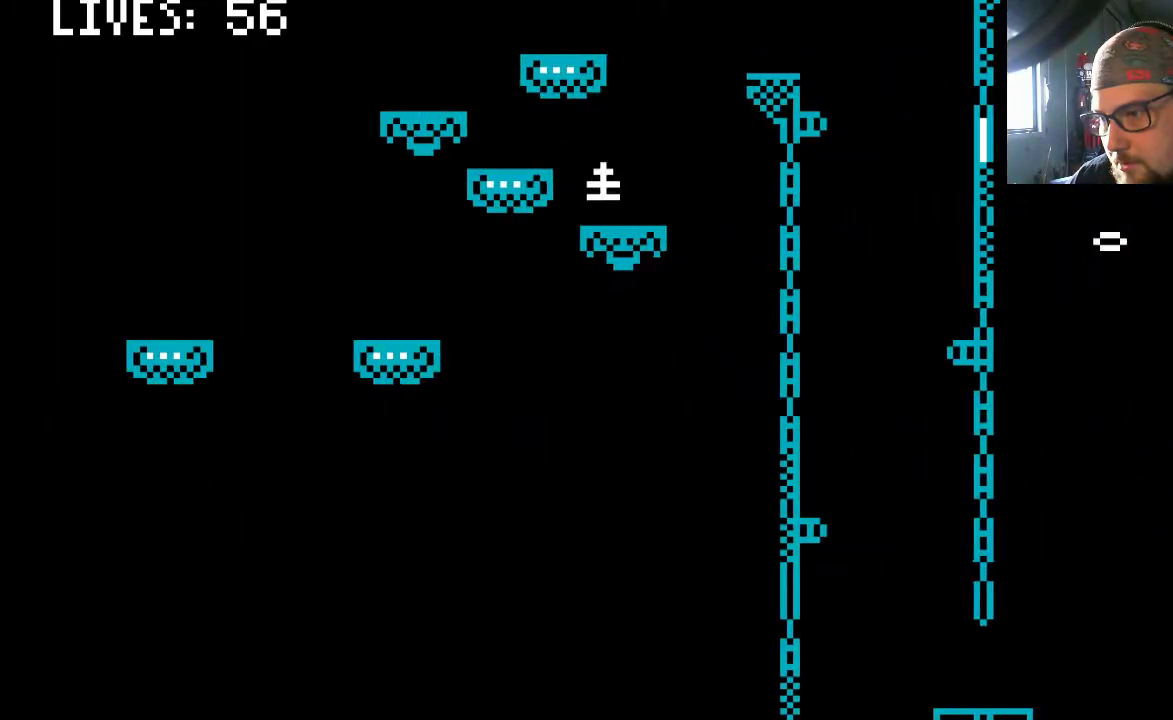
{"buttons": [], "left_stick": "center", "right_stick": "center", "events": []}